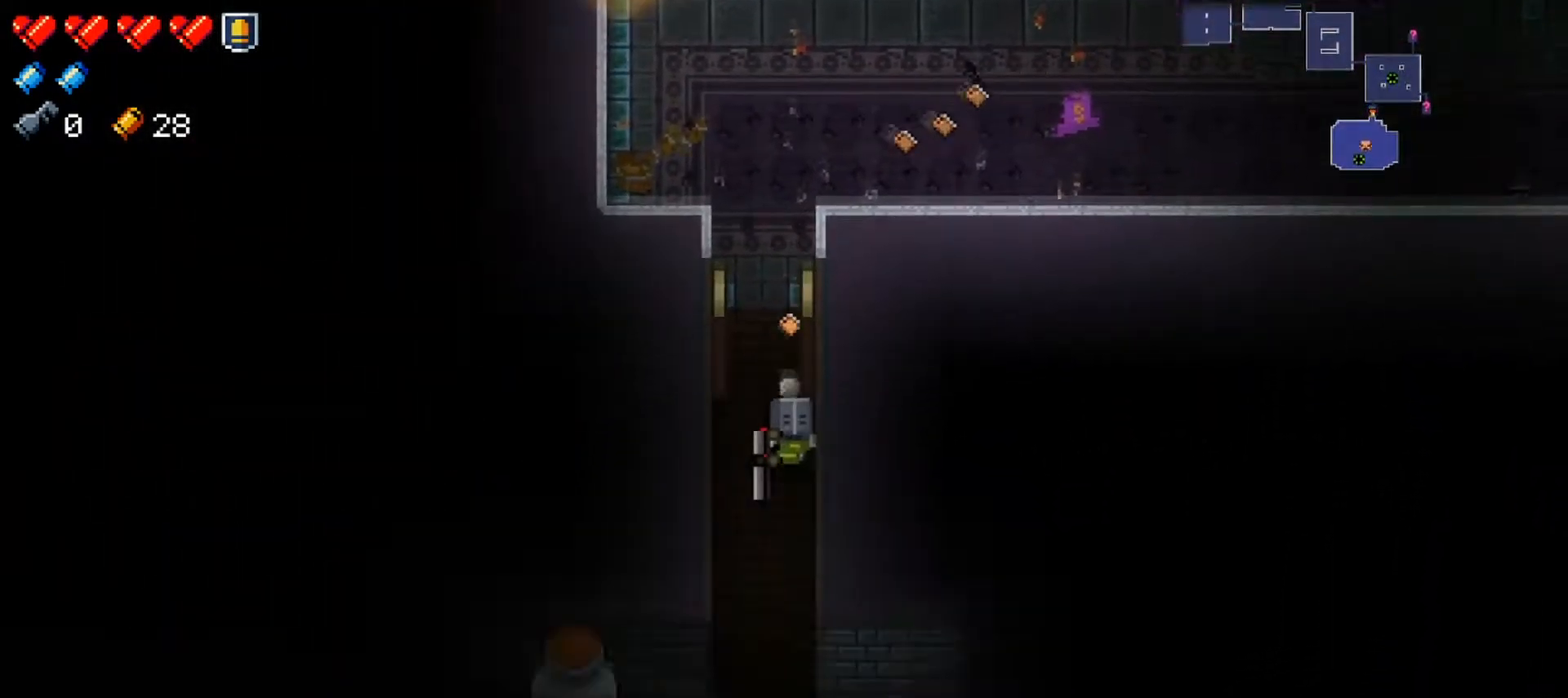
Gameplay with a controller (Xbox layout); each line is a JSON object with the inputs held at the frame after it. "events" lists button and stick changes between this image and that frame as [ms after this image, input, new state], when the widget could be followed in between.
{"buttons": [], "left_stick": "down", "right_stick": "center", "events": [[50, "X", "up"]]}
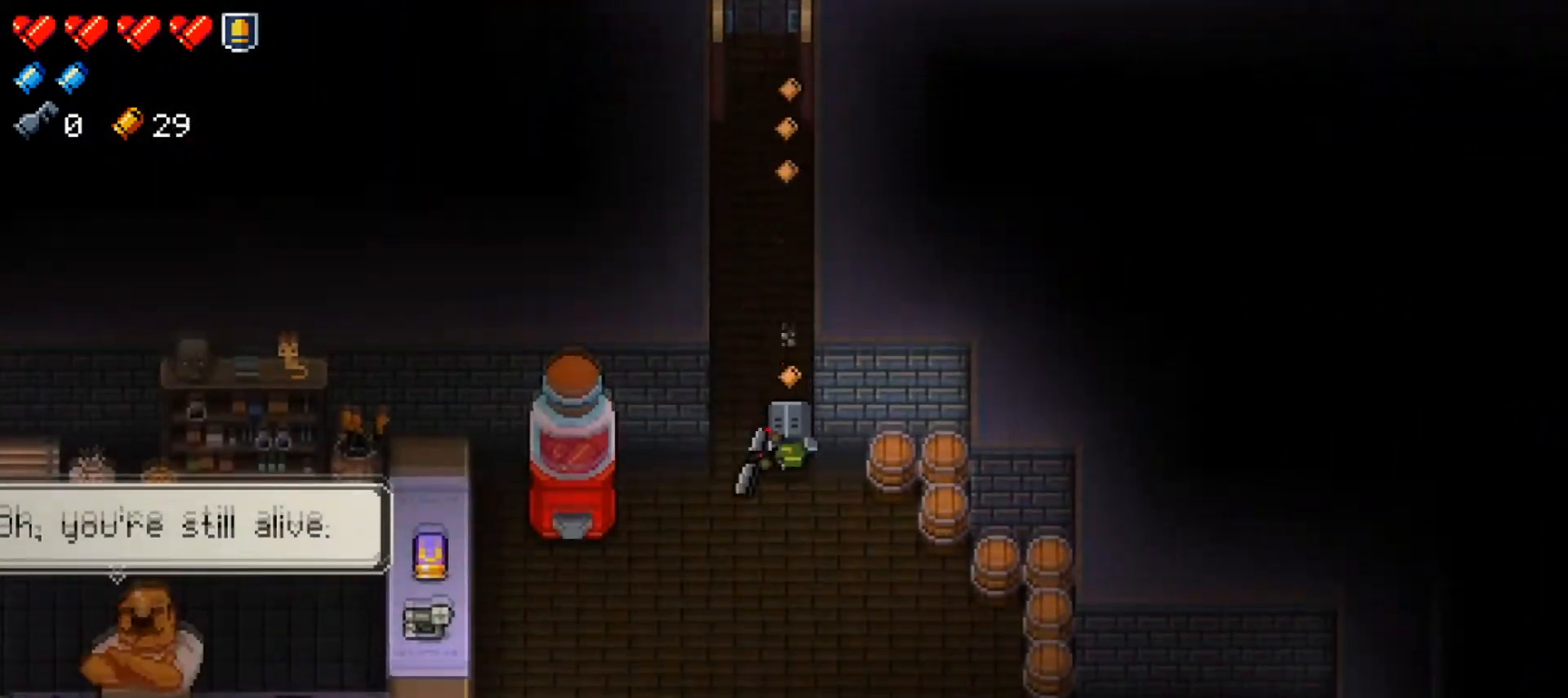
{"buttons": [], "left_stick": "down", "right_stick": "center", "events": [[50, "left_stick", "down-left"], [467, "left_stick", "down"]]}
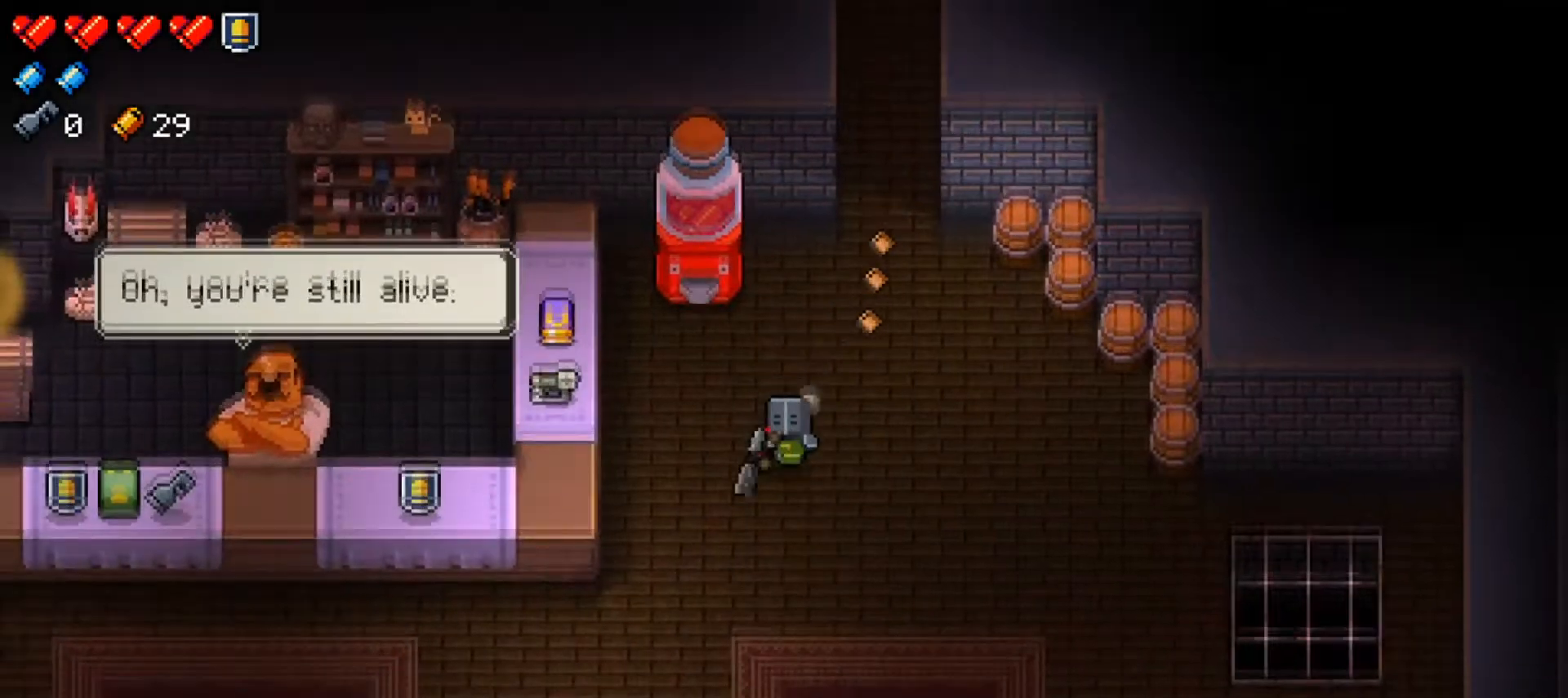
{"buttons": ["L2"], "left_stick": "center", "right_stick": "down", "events": [[301, "L2", "down"], [317, "left_stick", "center"], [434, "right_stick", "down"]]}
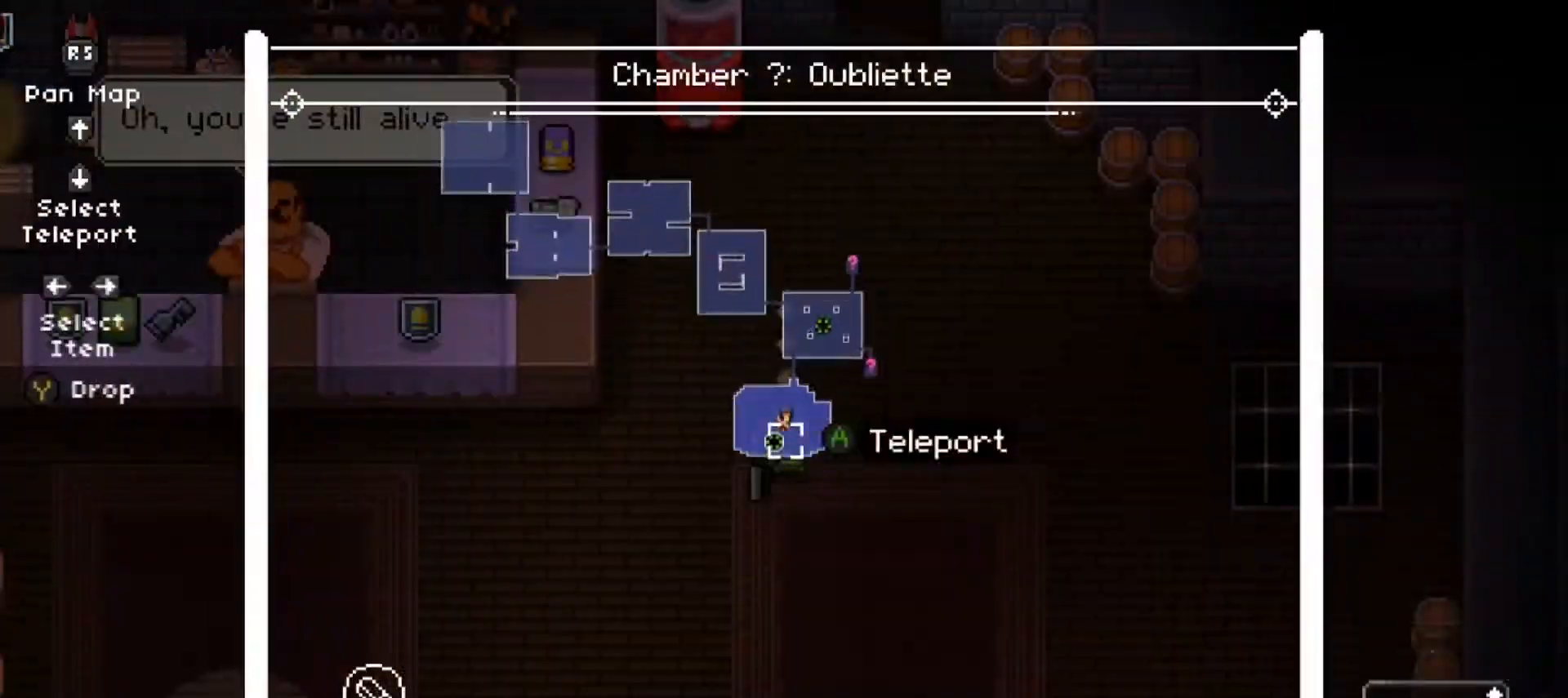
{"buttons": ["L2"], "left_stick": "center", "right_stick": "up", "events": [[150, "right_stick", "center"], [434, "right_stick", "up"]]}
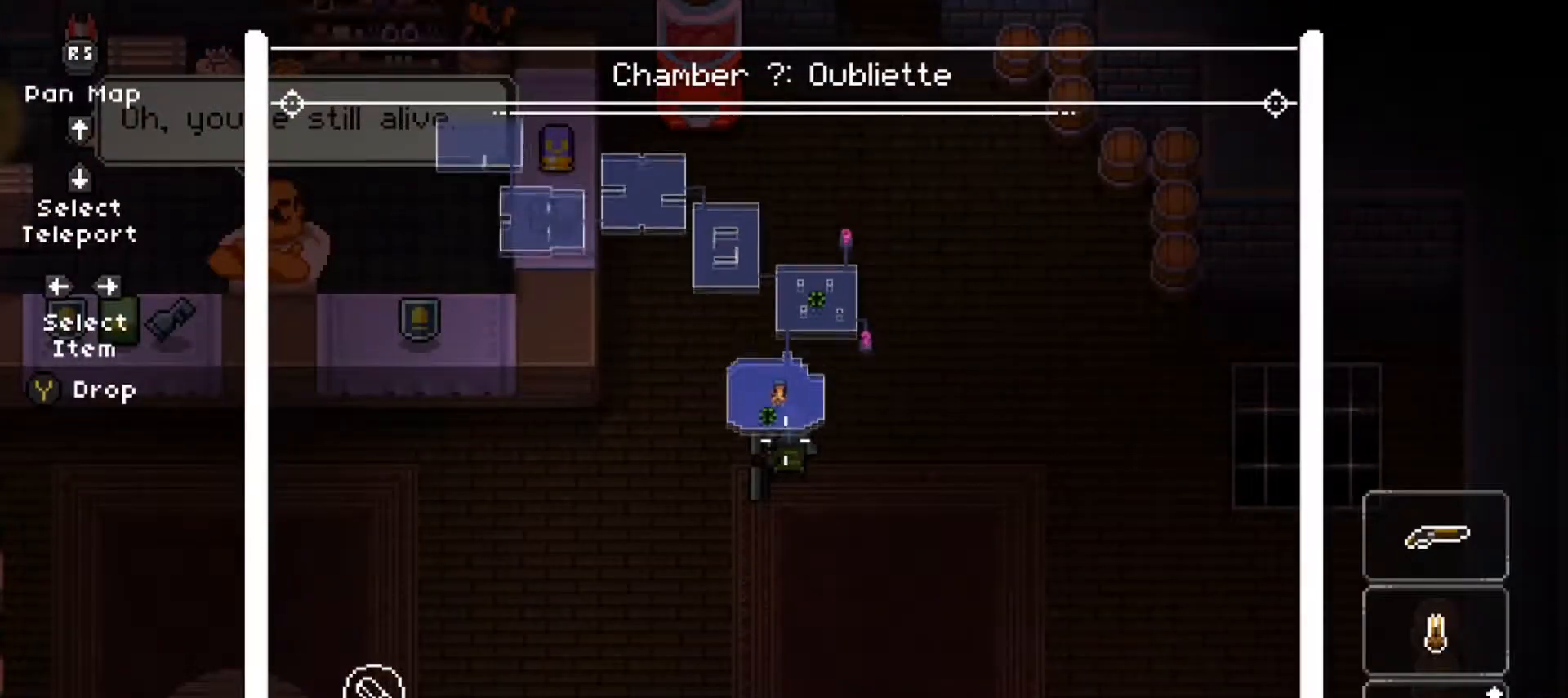
{"buttons": ["L2"], "left_stick": "left", "right_stick": "center", "events": [[334, "right_stick", "center"], [384, "left_stick", "left"]]}
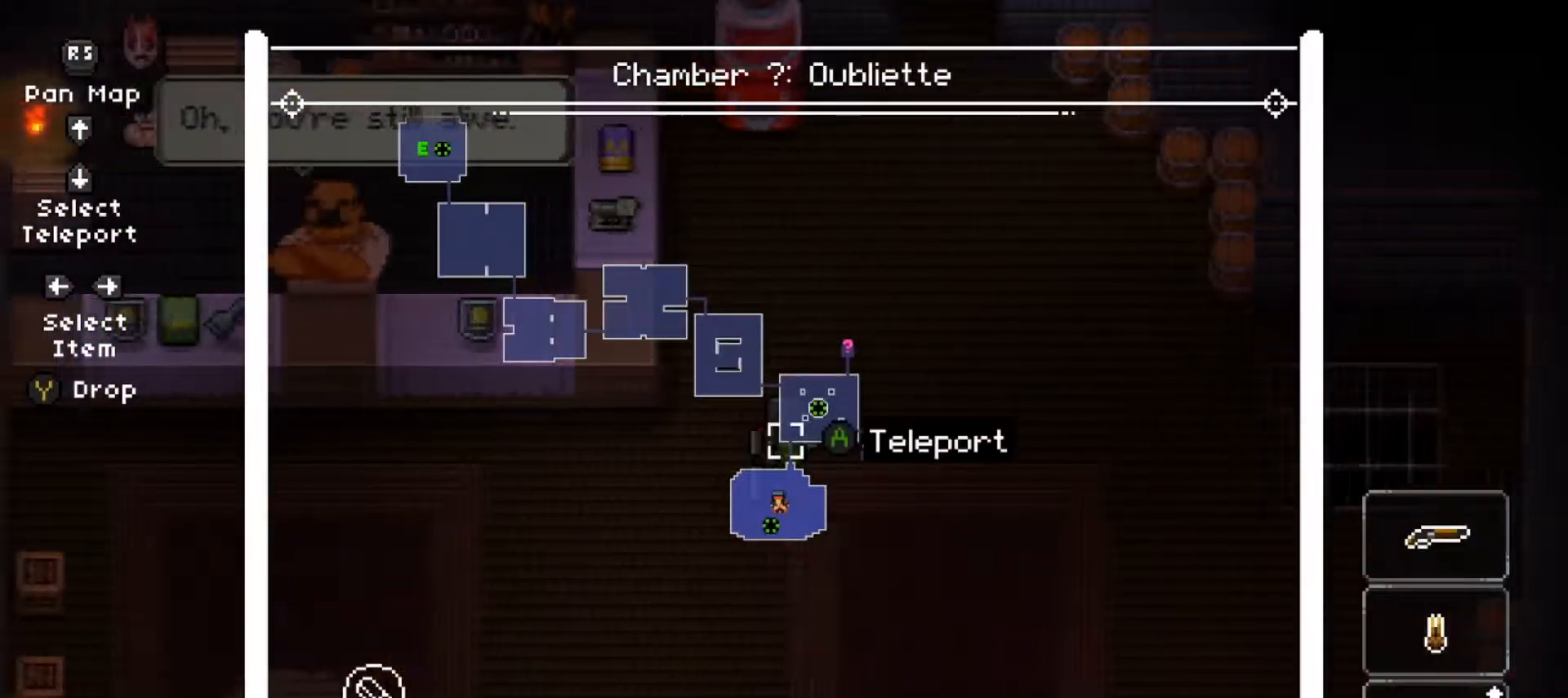
{"buttons": ["L2"], "left_stick": "center", "right_stick": "right", "events": [[217, "left_stick", "center"], [267, "right_stick", "up"], [484, "right_stick", "right"]]}
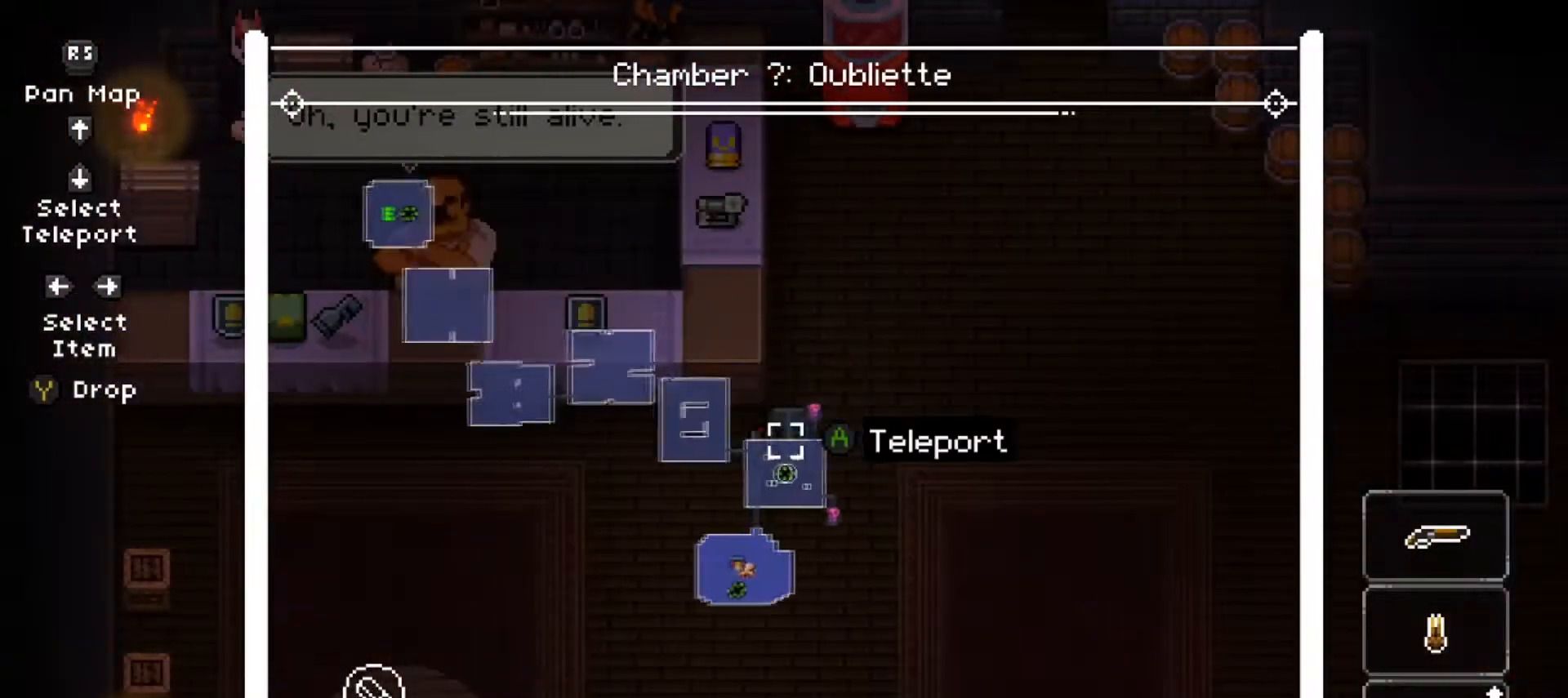
{"buttons": ["L2"], "left_stick": "left", "right_stick": "center", "events": [[50, "right_stick", "center"], [166, "right_stick", "down"], [233, "right_stick", "center"], [417, "left_stick", "left"]]}
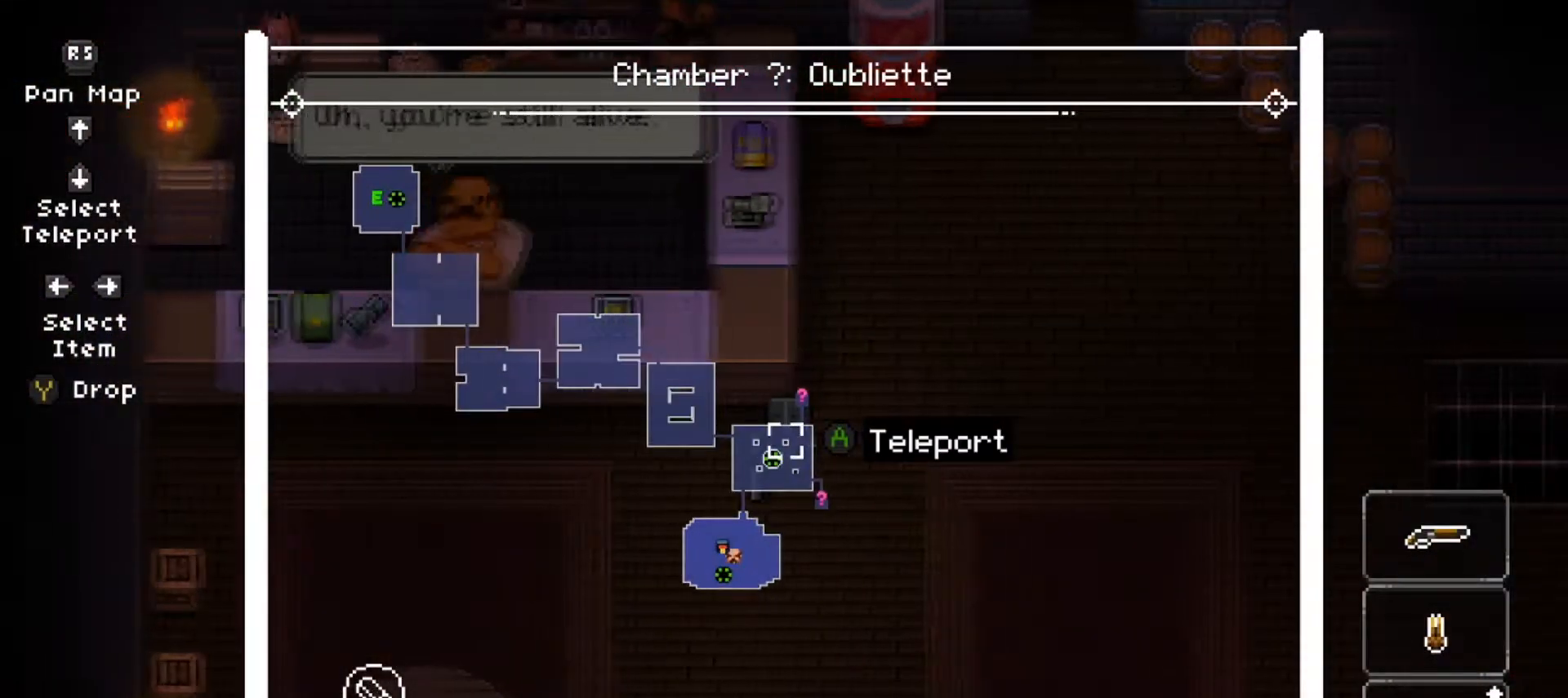
{"buttons": ["L2"], "left_stick": "center", "right_stick": "center", "events": [[33, "left_stick", "center"]]}
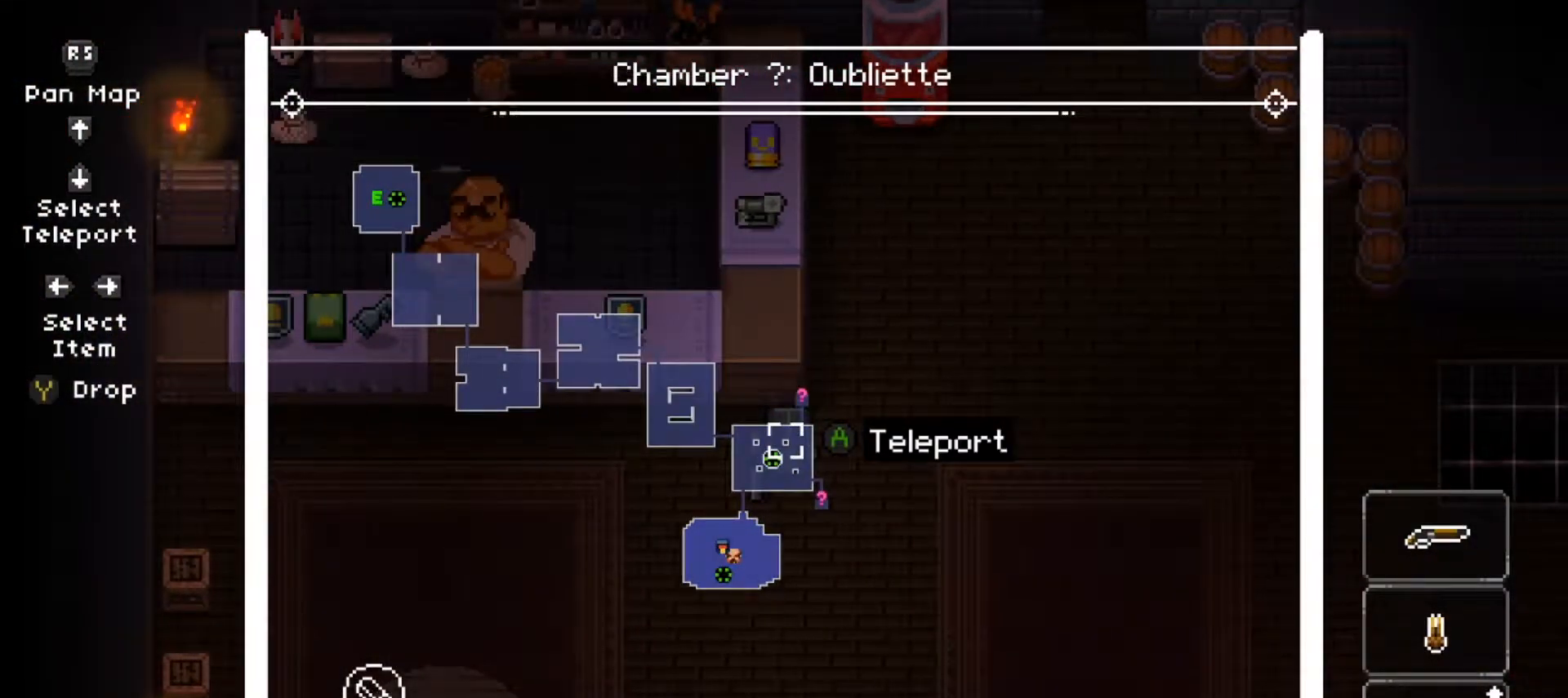
{"buttons": ["L2"], "left_stick": "up-left", "right_stick": "center", "events": [[66, "left_stick", "down"], [300, "left_stick", "center"], [483, "left_stick", "up-left"]]}
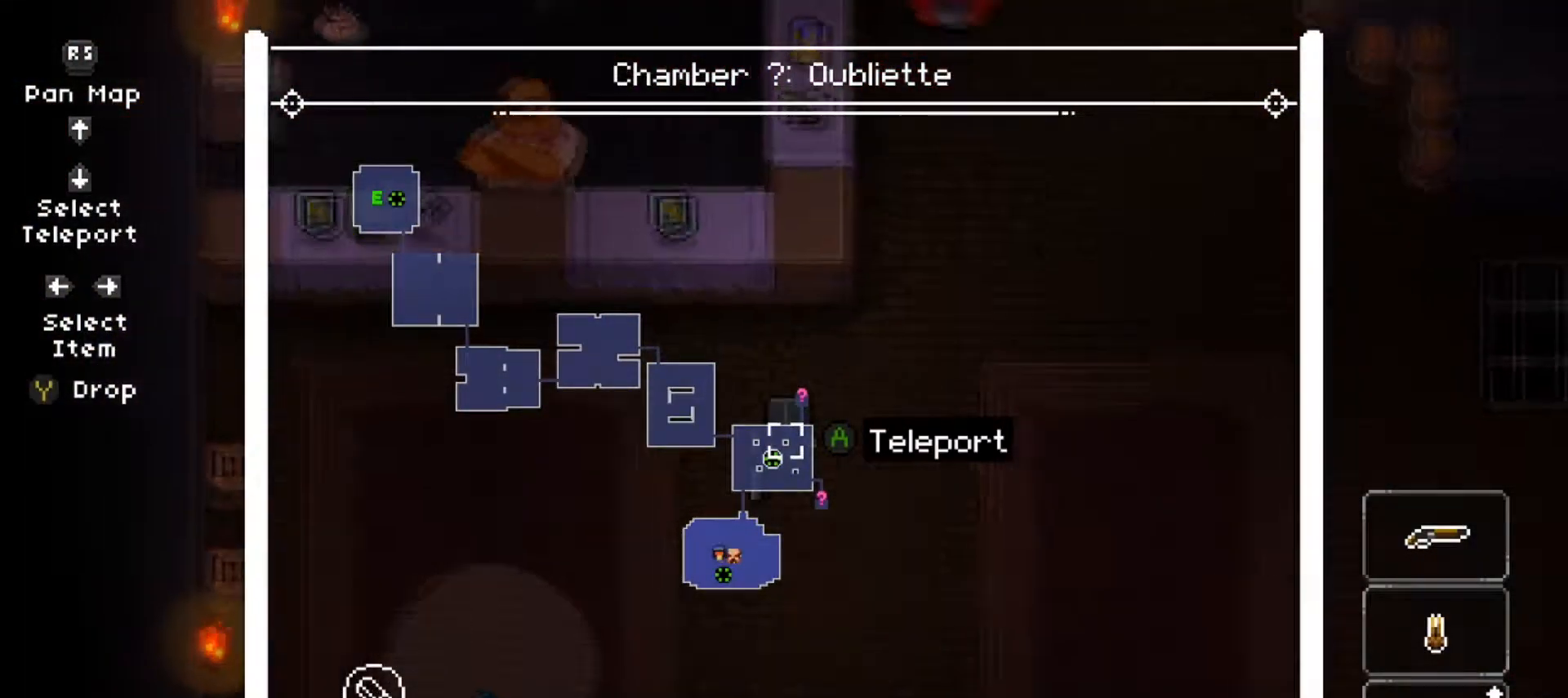
{"buttons": [], "left_stick": "left", "right_stick": "center", "events": [[50, "L2", "up"], [250, "left_stick", "left"]]}
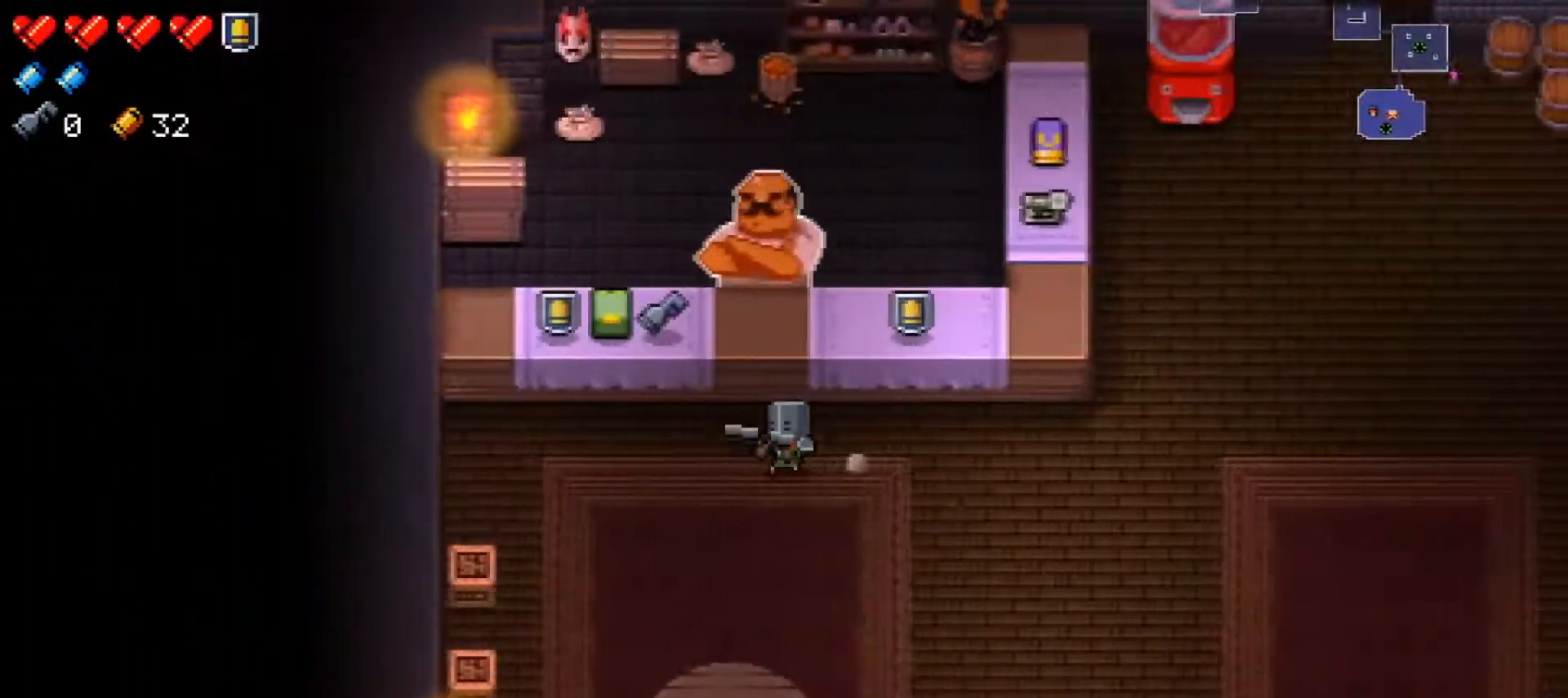
{"buttons": [], "left_stick": "center", "right_stick": "center", "events": [[50, "left_stick", "up-left"], [267, "left_stick", "center"]]}
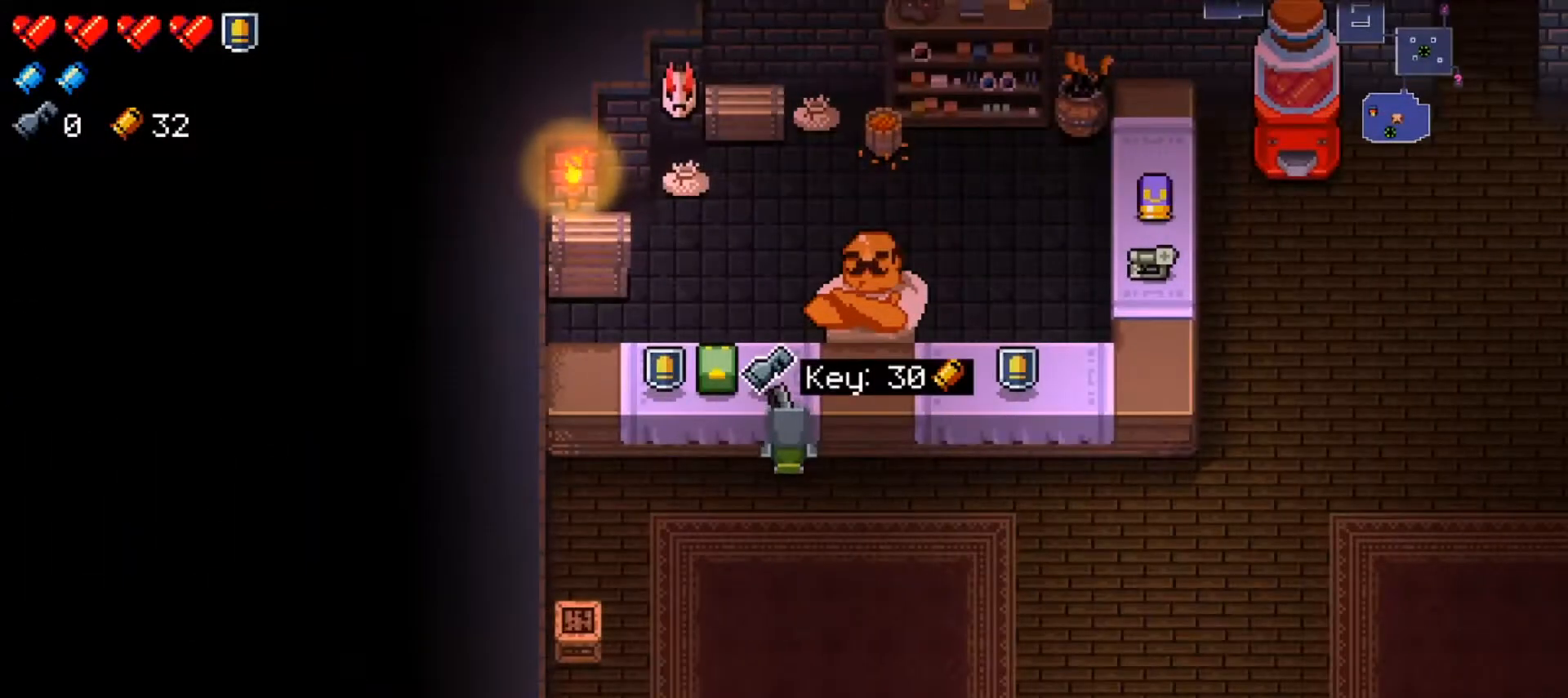
{"buttons": ["L2"], "left_stick": "down-right", "right_stick": "right", "events": [[83, "left_stick", "right"], [184, "right_stick", "right"], [217, "left_stick", "down-right"], [267, "L2", "down"]]}
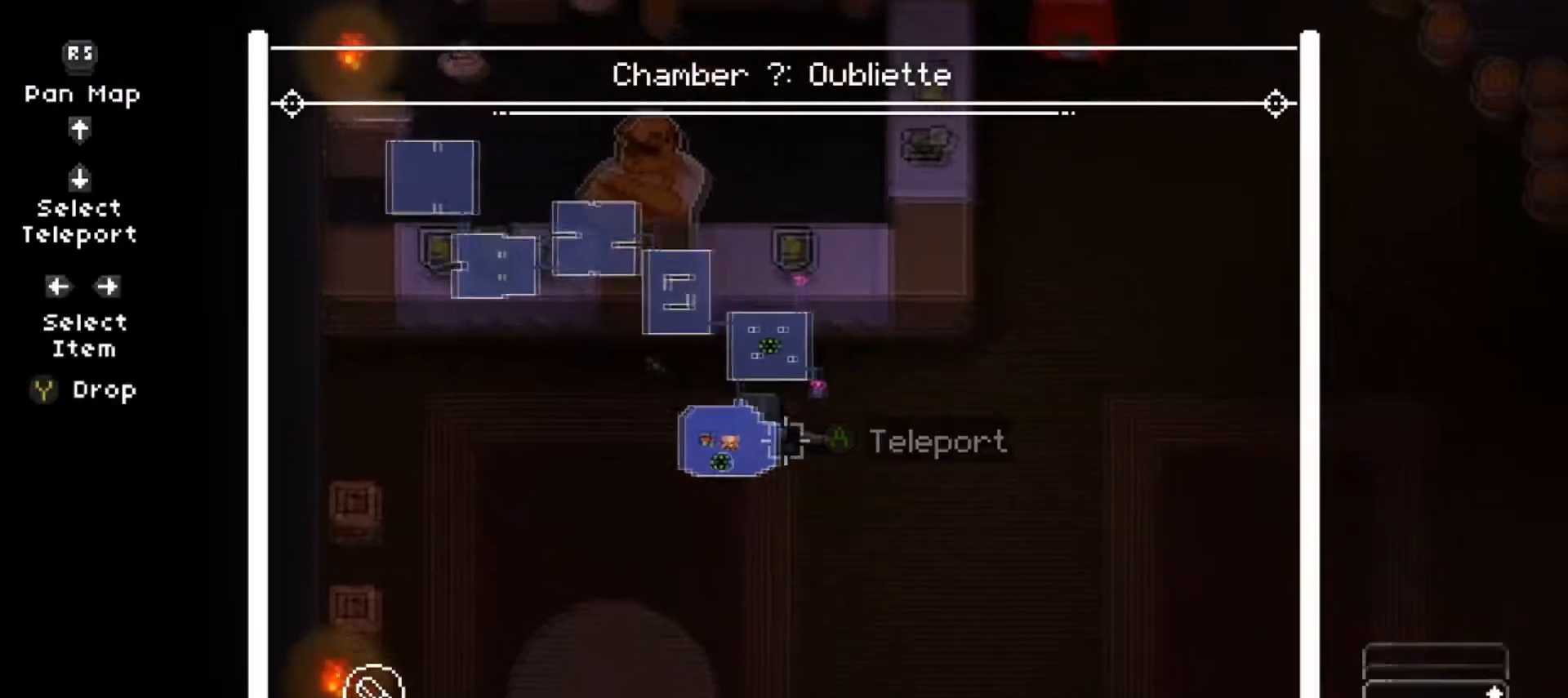
{"buttons": ["L2"], "left_stick": "center", "right_stick": "up-left", "events": [[216, "left_stick", "center"], [250, "right_stick", "up"], [300, "right_stick", "up-left"]]}
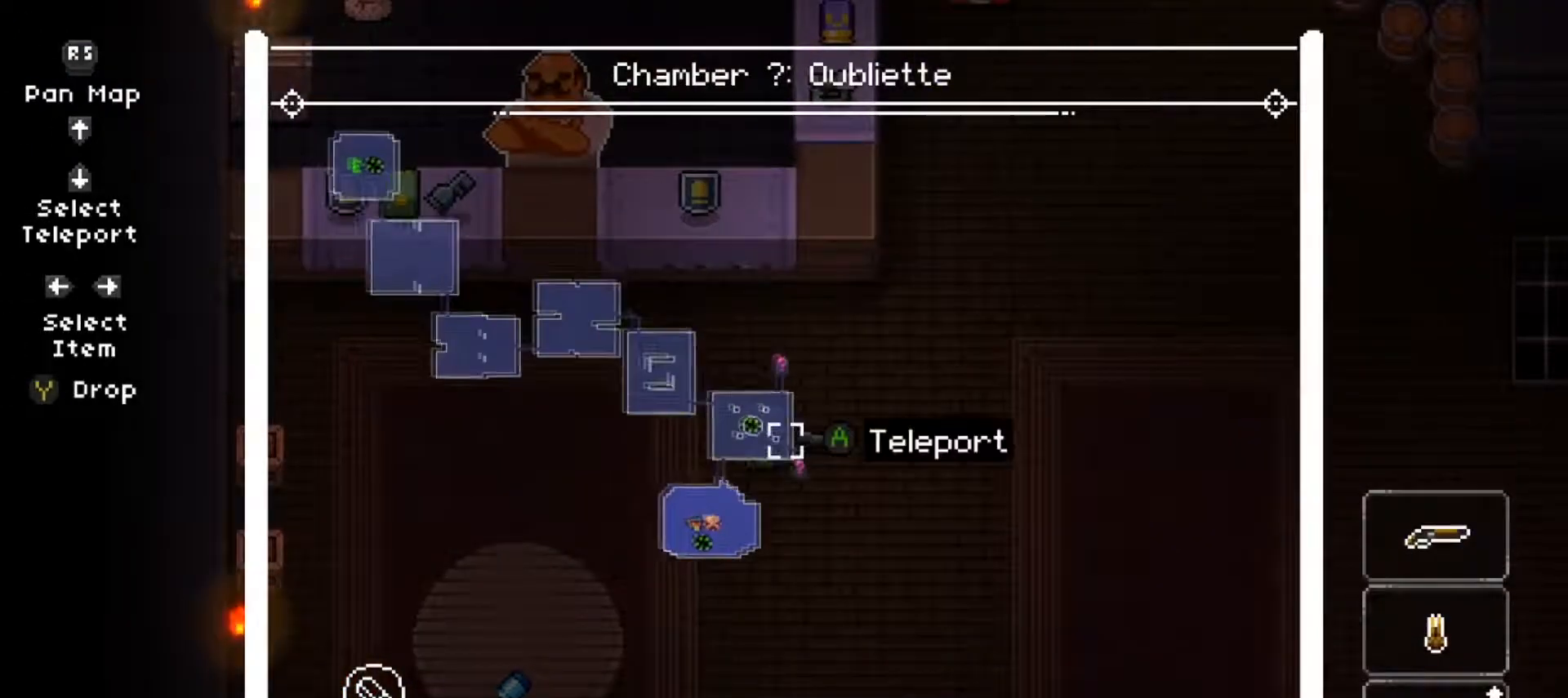
{"buttons": ["X"], "left_stick": "center", "right_stick": "center", "events": [[100, "right_stick", "center"], [200, "A", "down"], [317, "A", "up"], [417, "X", "down"], [451, "L2", "up"]]}
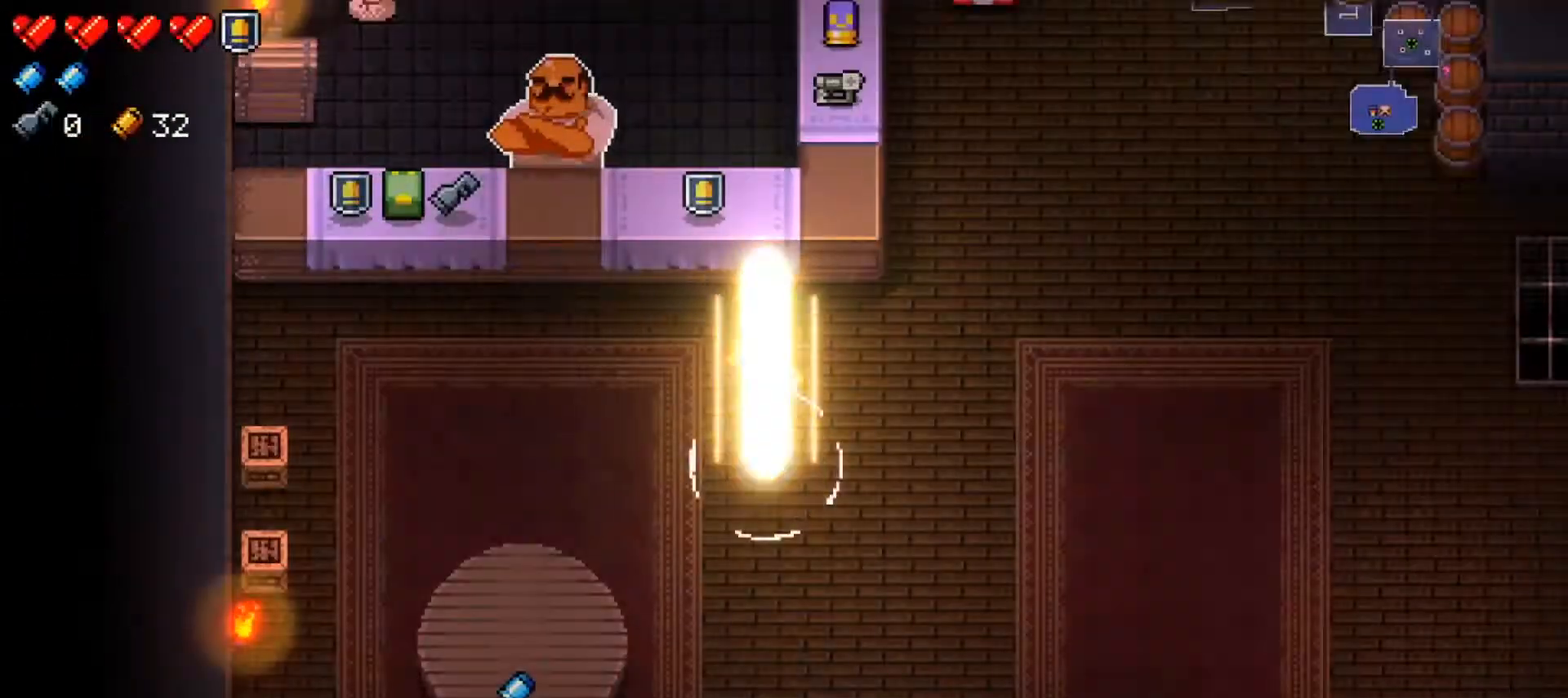
{"buttons": ["X"], "left_stick": "center", "right_stick": "center", "events": [[16, "X", "up"], [133, "X", "down"], [283, "X", "up"], [467, "X", "down"]]}
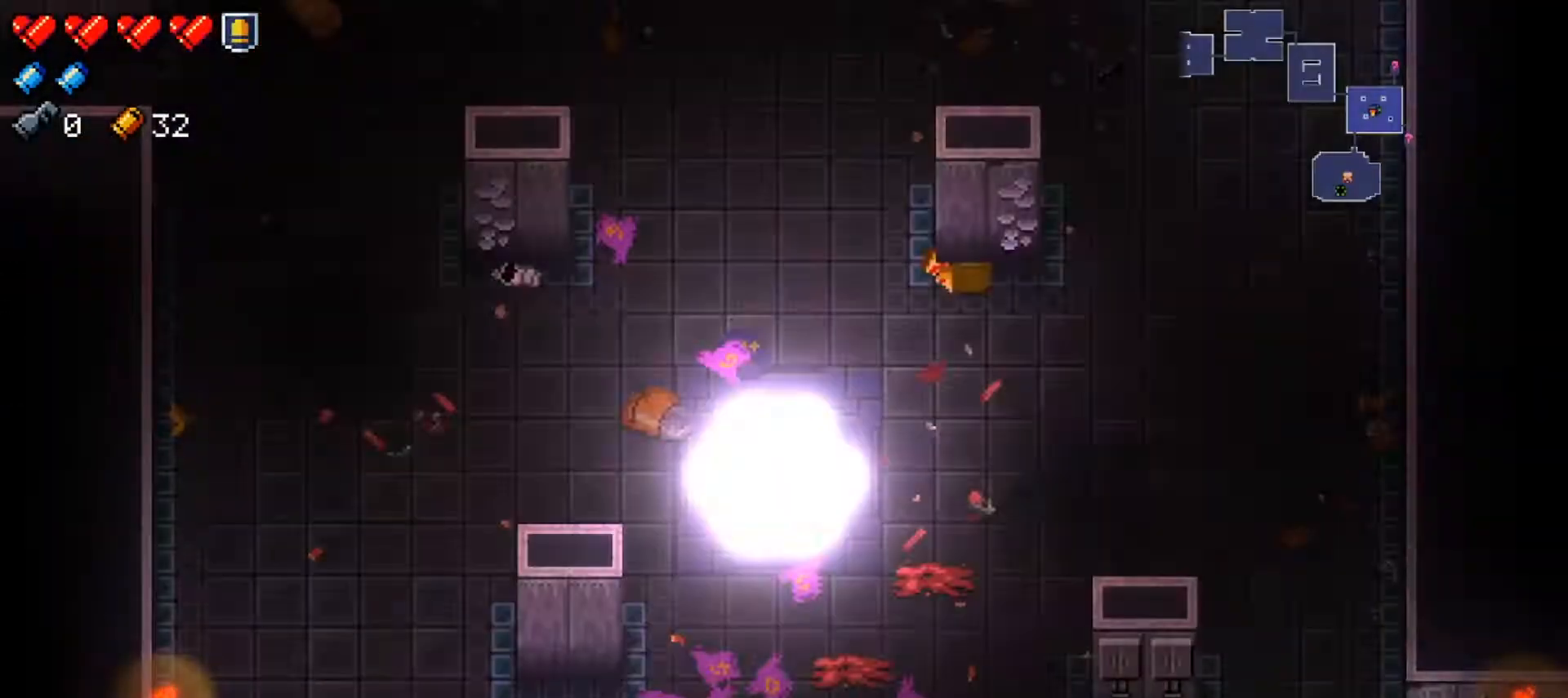
{"buttons": [], "left_stick": "down-right", "right_stick": "center", "events": [[134, "X", "up"], [134, "left_stick", "right"], [217, "left_stick", "down-right"], [300, "X", "down"], [334, "left_stick", "center"], [451, "left_stick", "down-right"], [467, "X", "up"]]}
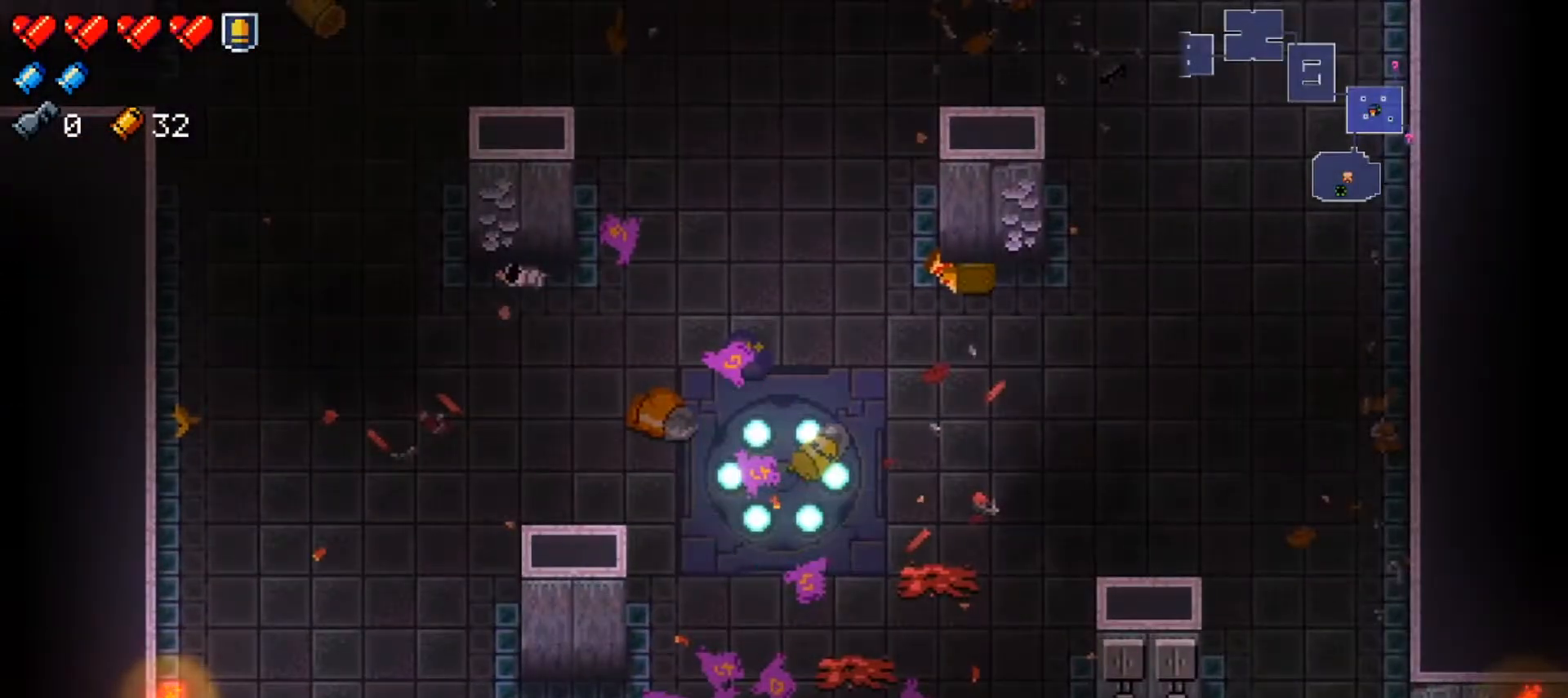
{"buttons": ["X"], "left_stick": "down-right", "right_stick": "center", "events": [[66, "X", "down"], [200, "X", "up"], [266, "X", "down"], [400, "X", "up"], [500, "X", "down"]]}
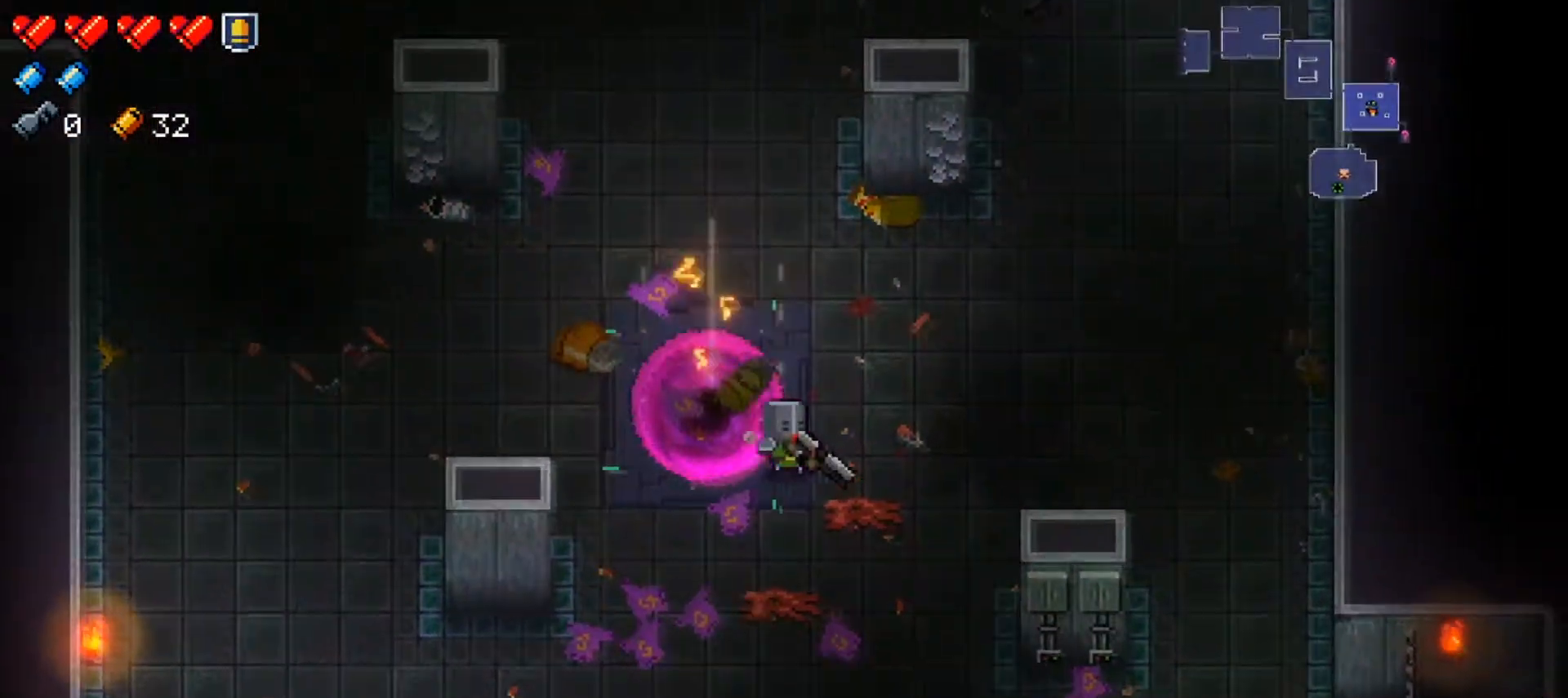
{"buttons": [], "left_stick": "down-right", "right_stick": "center", "events": [[117, "X", "up"], [250, "X", "down"], [384, "X", "up"]]}
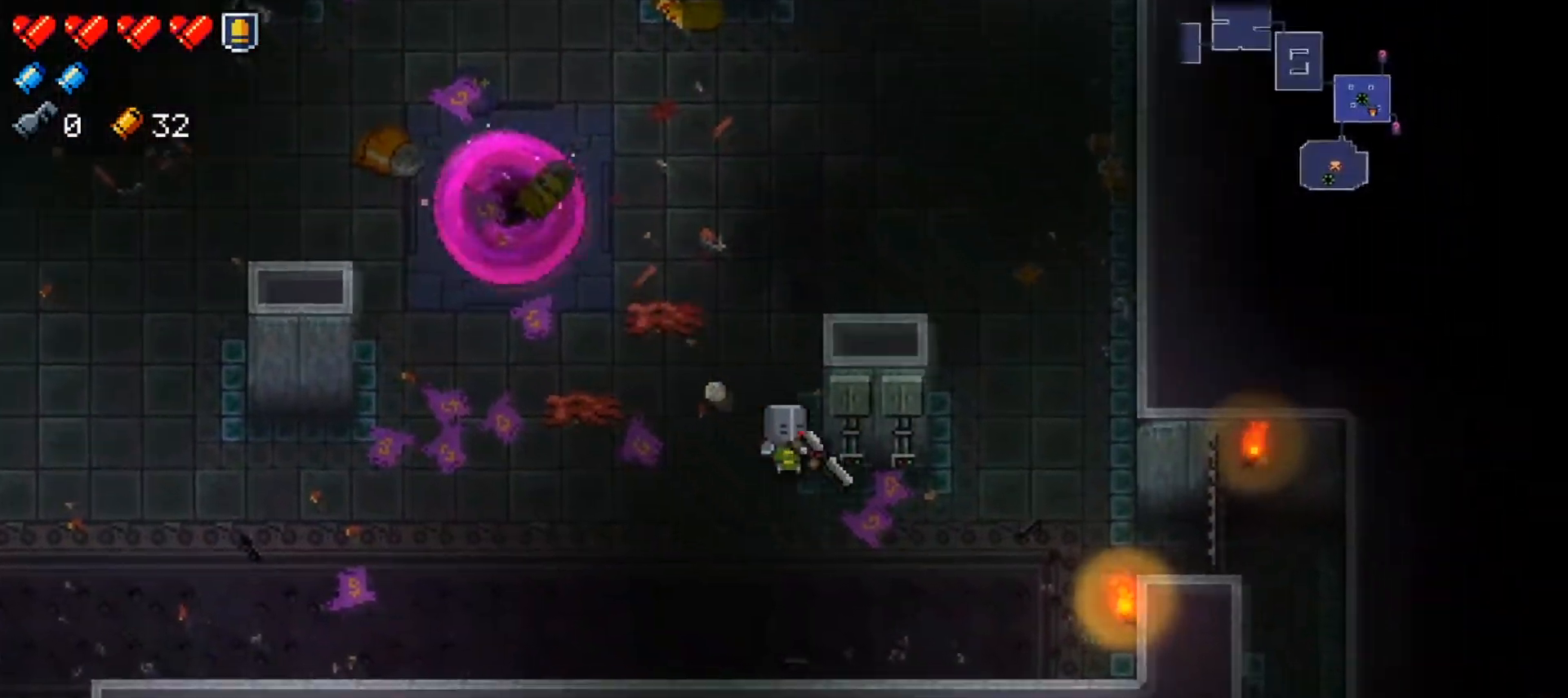
{"buttons": [], "left_stick": "right", "right_stick": "center", "events": [[200, "left_stick", "right"]]}
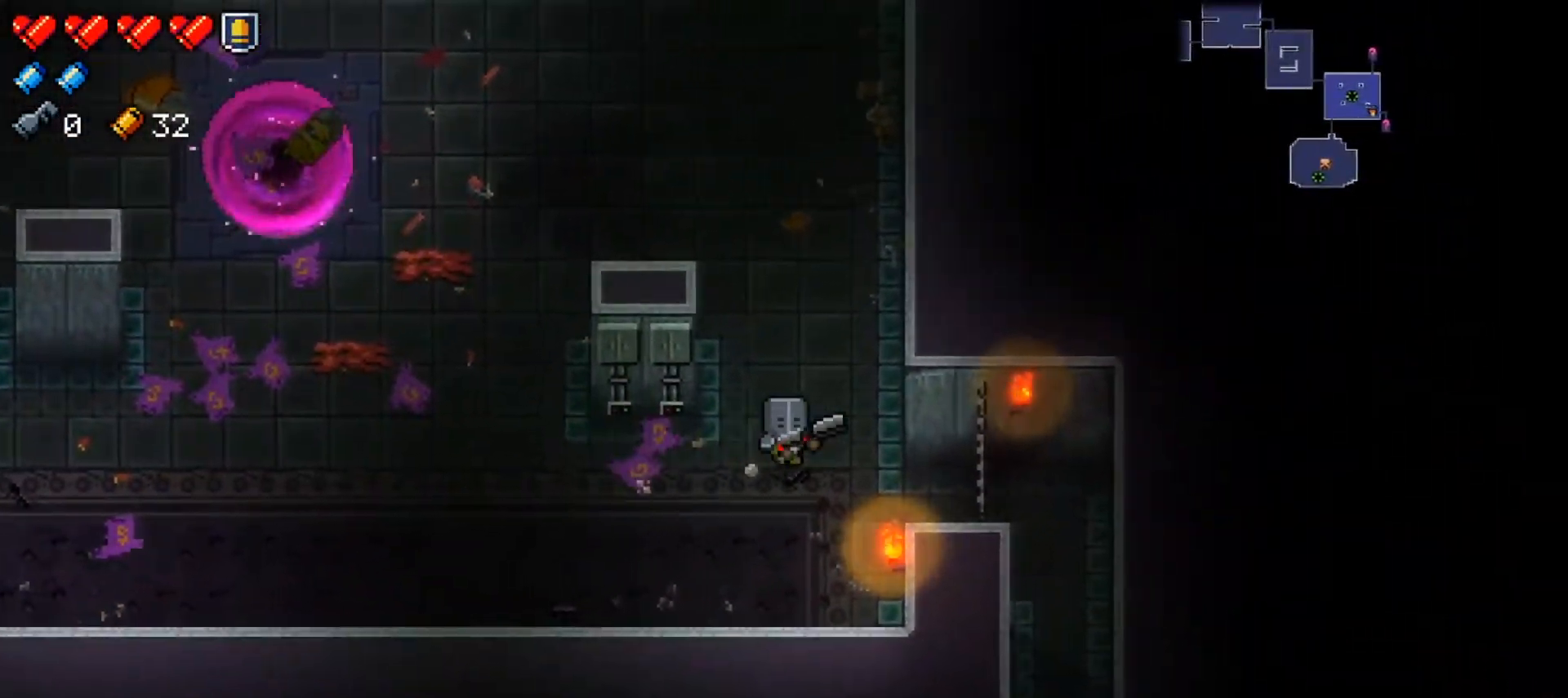
{"buttons": [], "left_stick": "down-right", "right_stick": "center", "events": [[367, "left_stick", "down-right"]]}
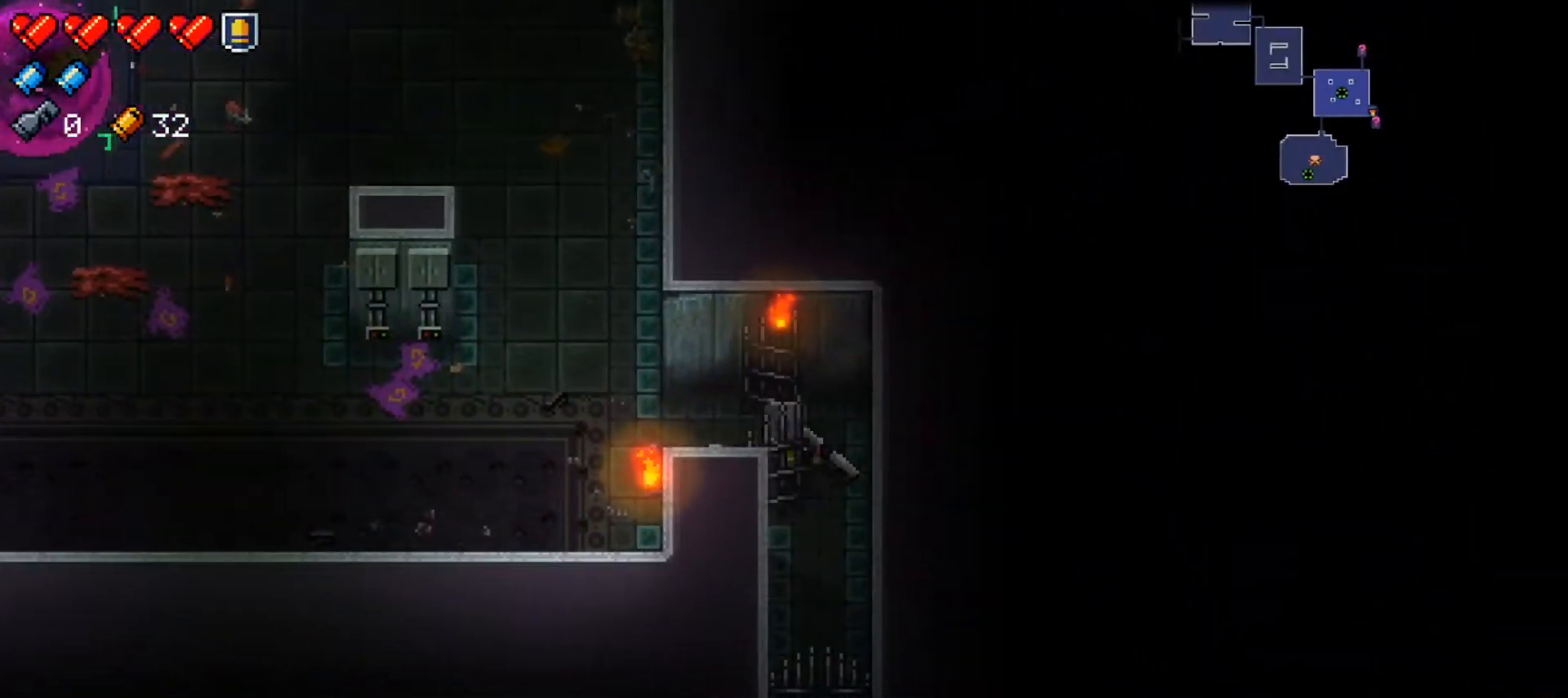
{"buttons": [], "left_stick": "down", "right_stick": "center", "events": [[150, "left_stick", "down"], [333, "right_stick", "down"], [450, "right_stick", "center"]]}
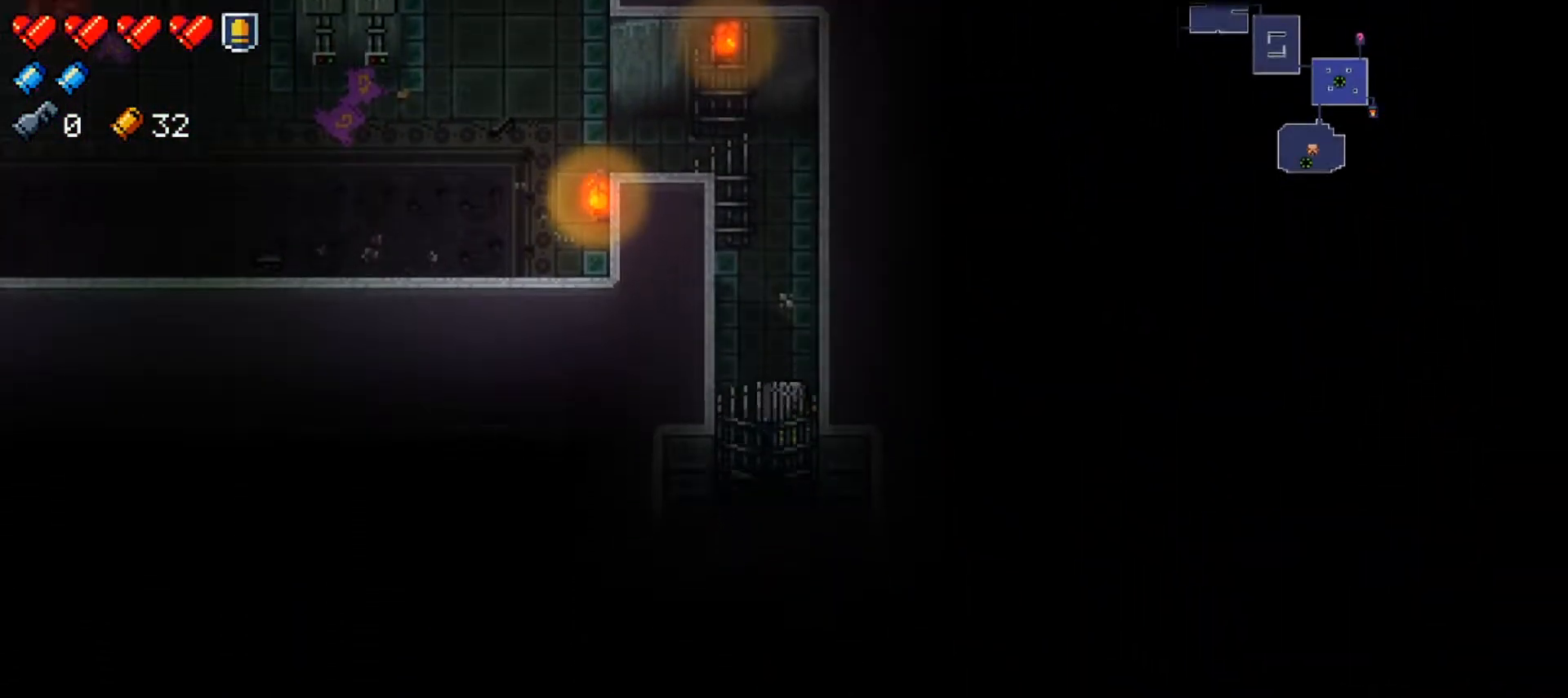
{"buttons": [], "left_stick": "down", "right_stick": "down", "events": [[117, "left_stick", "center"], [117, "right_stick", "down"], [250, "left_stick", "down"], [350, "left_stick", "center"], [451, "left_stick", "down"]]}
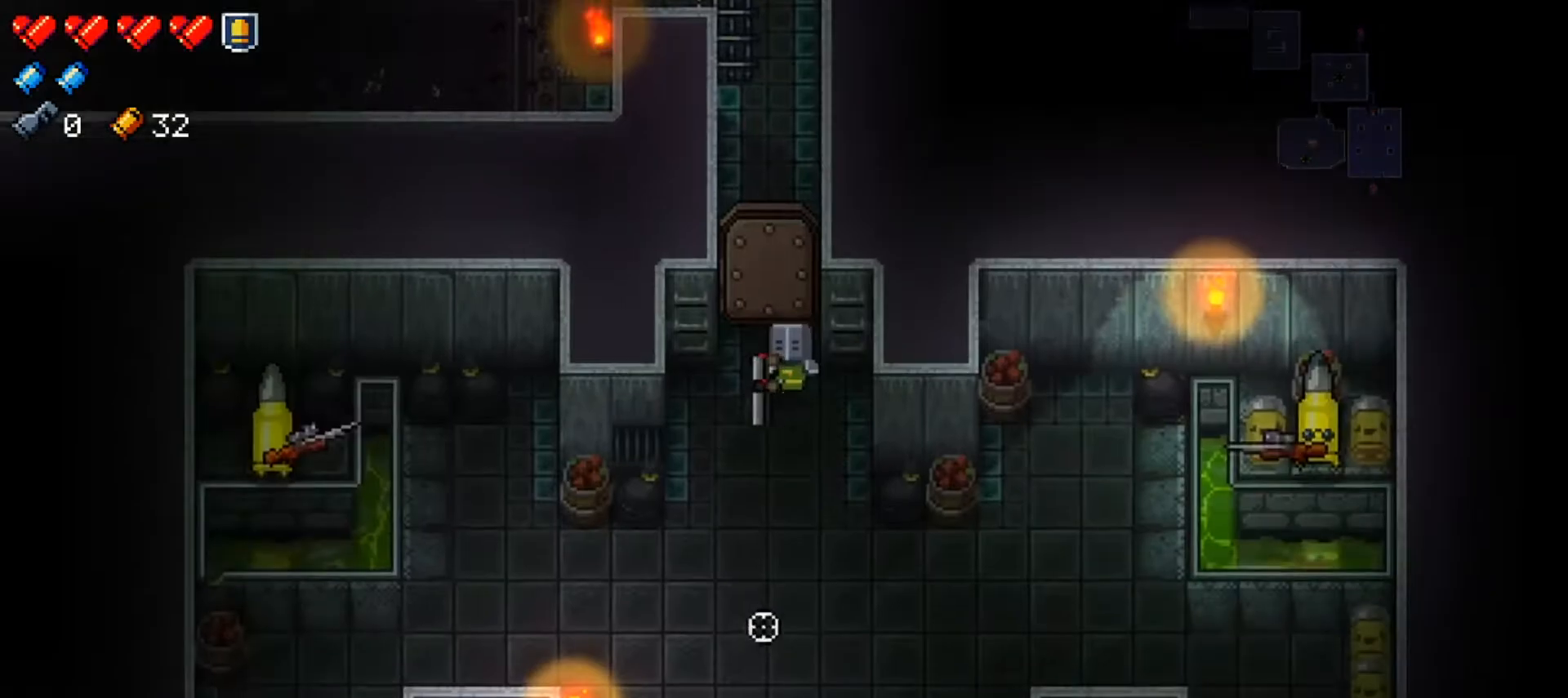
{"buttons": ["R1"], "left_stick": "down-right", "right_stick": "right", "events": [[317, "left_stick", "down-right"], [350, "right_stick", "right"], [500, "R1", "down"]]}
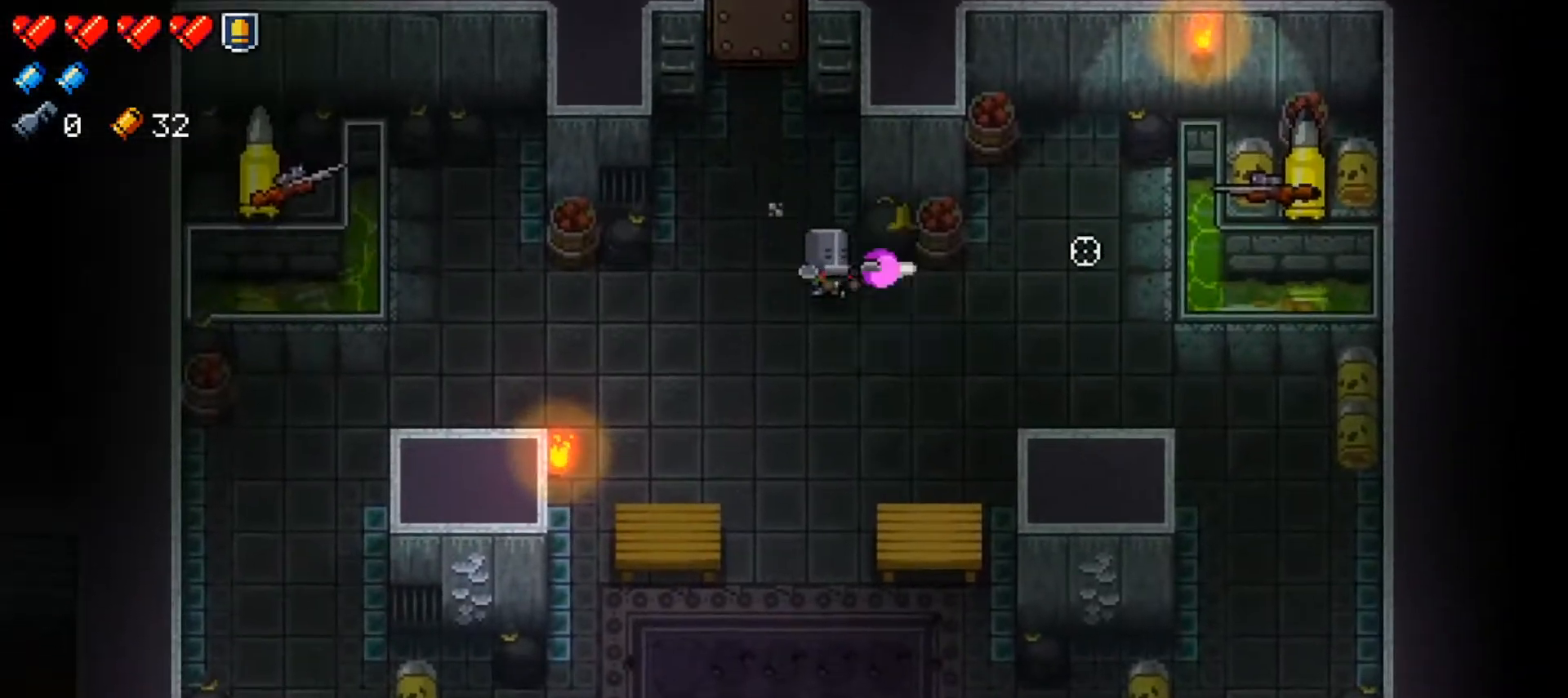
{"buttons": [], "left_stick": "right", "right_stick": "right", "events": [[134, "R1", "up"], [184, "R1", "down"], [317, "R1", "up"], [334, "left_stick", "right"], [367, "R1", "down"], [467, "R1", "up"]]}
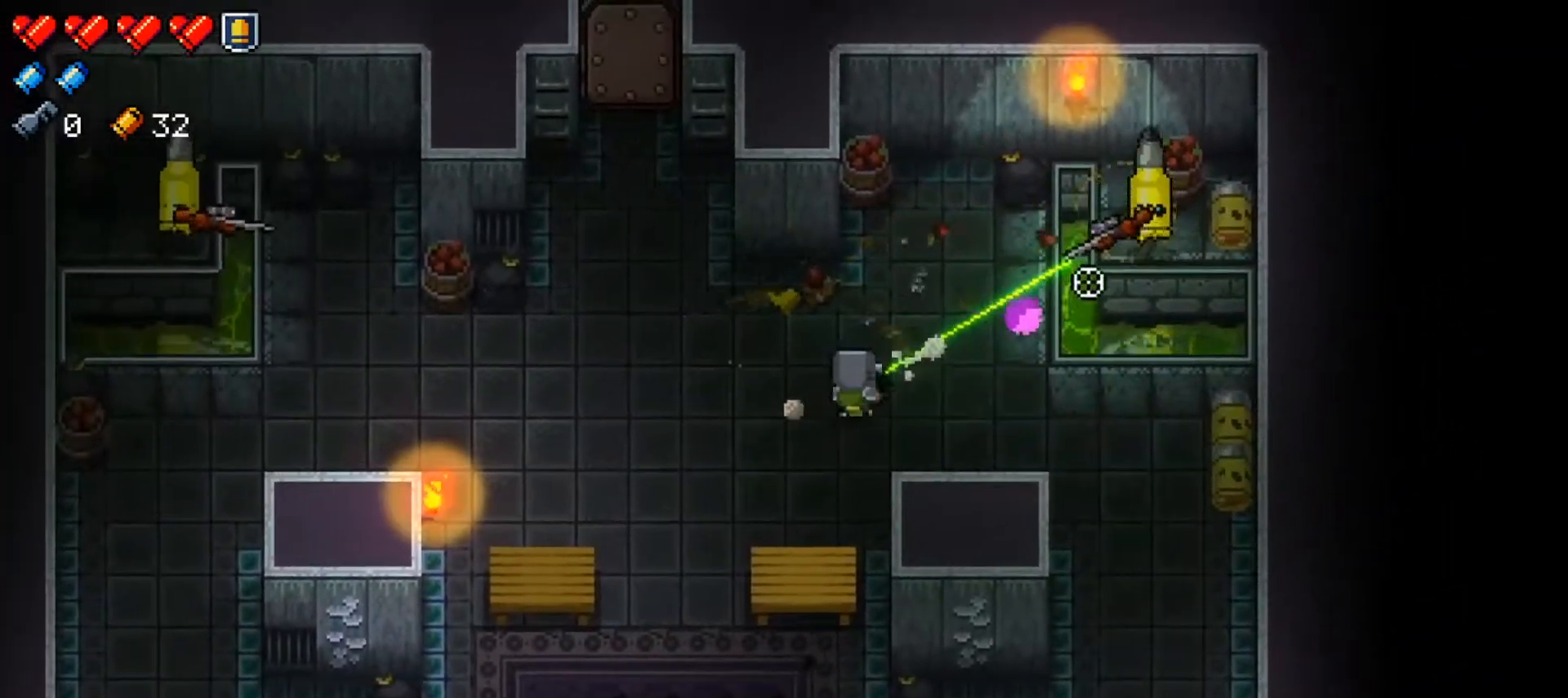
{"buttons": ["R1"], "left_stick": "right", "right_stick": "up-right"}
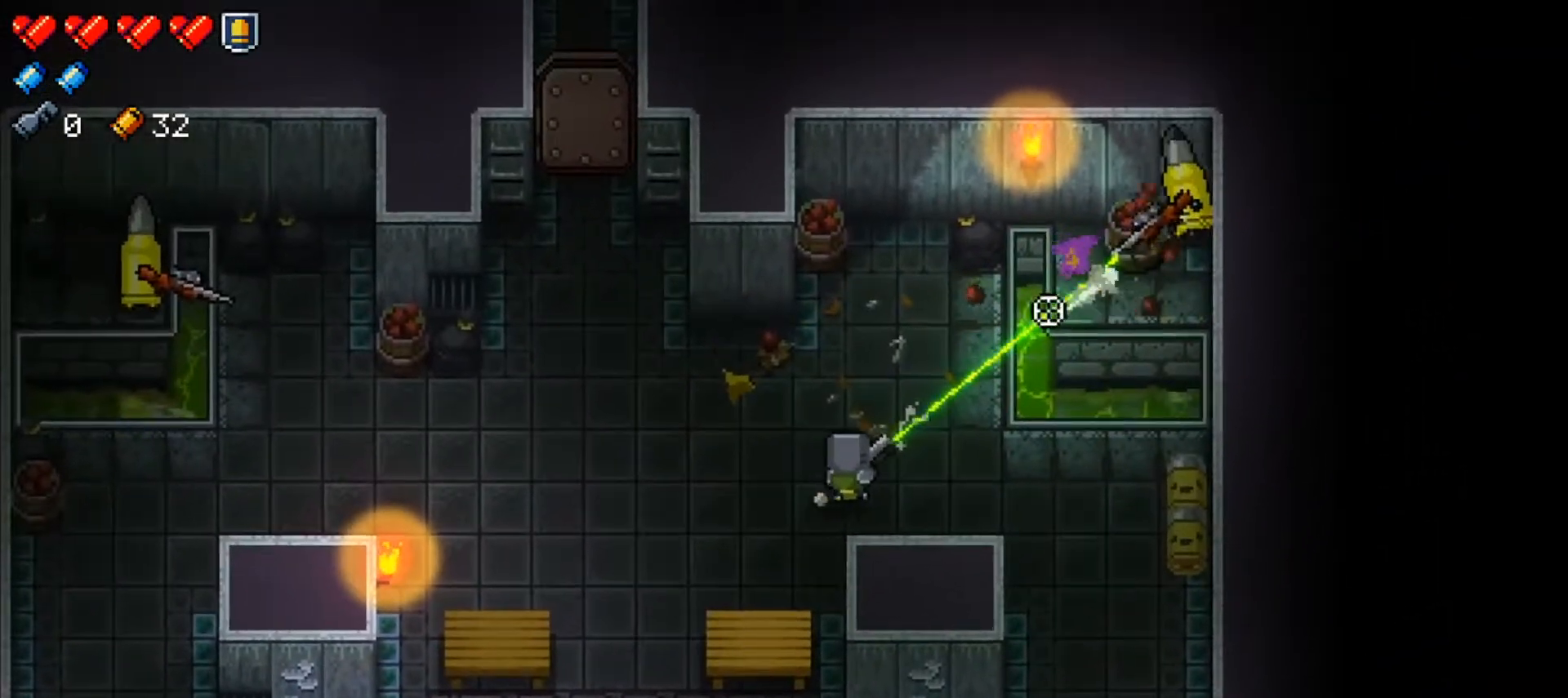
{"buttons": ["R1"], "left_stick": "center", "right_stick": "up-right", "events": [[50, "R1", "up"], [50, "left_stick", "center"], [117, "R1", "down"], [200, "left_stick", "left"], [250, "R1", "up"], [300, "R1", "down"], [317, "left_stick", "center"], [434, "R1", "up"], [501, "R1", "down"]]}
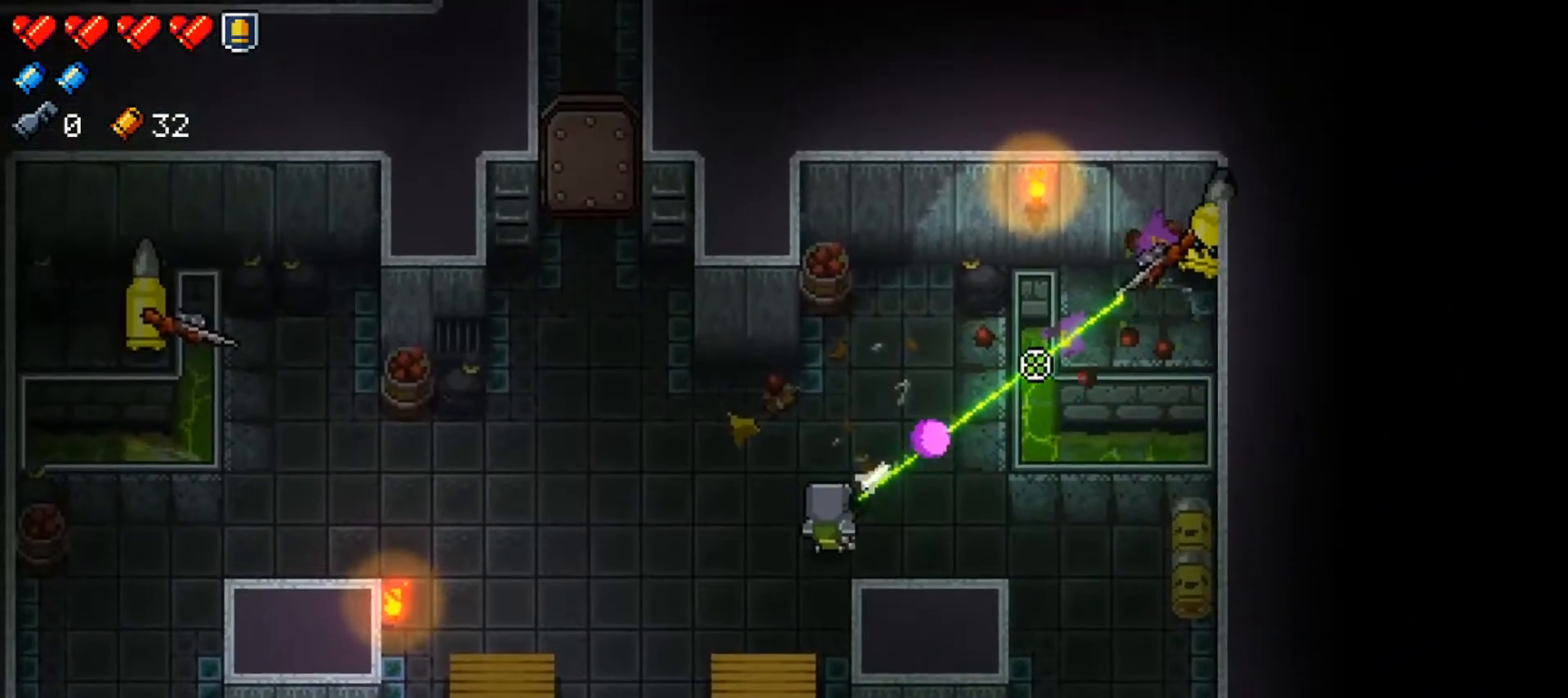
{"buttons": ["R1"], "left_stick": "up-left", "right_stick": "up-right", "events": [[83, "left_stick", "down"], [116, "R1", "up"], [166, "left_stick", "left"], [183, "R1", "down"], [317, "R1", "up"], [333, "left_stick", "center"], [383, "R1", "down"], [483, "left_stick", "up-left"]]}
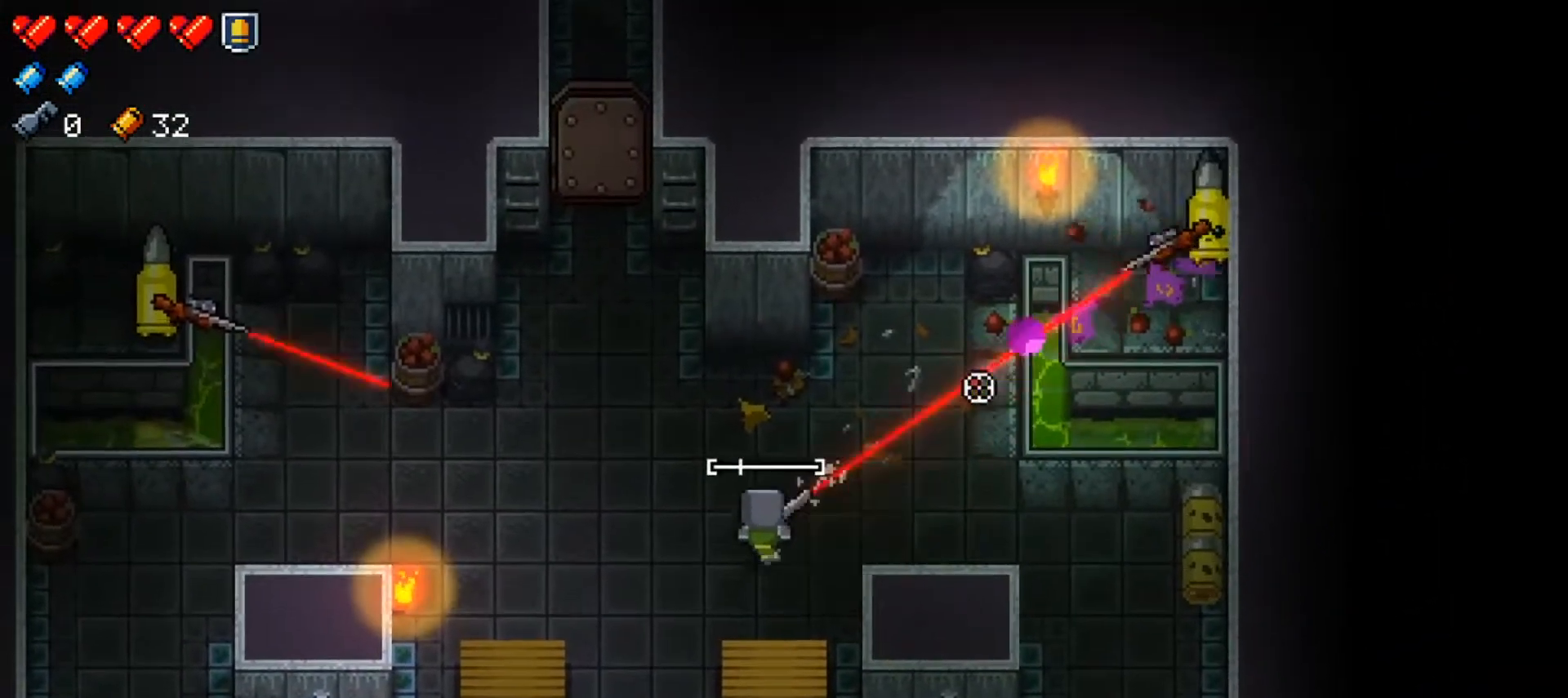
{"buttons": [], "left_stick": "center", "right_stick": "center", "events": [[17, "R1", "up"], [33, "right_stick", "center"], [100, "L1", "down"], [184, "Y", "down"], [334, "Y", "up"], [350, "L1", "up"], [451, "left_stick", "center"]]}
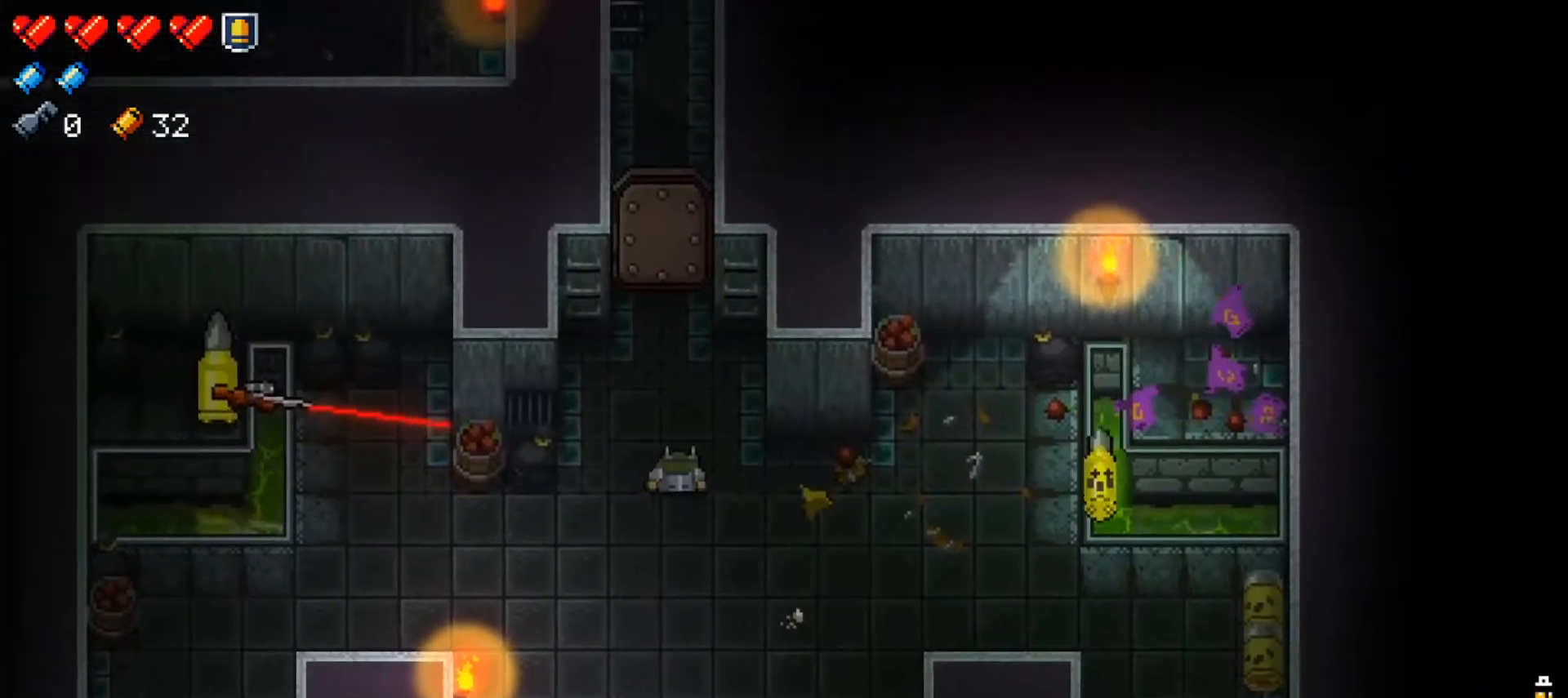
{"buttons": [], "left_stick": "up", "right_stick": "center", "events": [[83, "left_stick", "up"], [200, "left_stick", "up-right"], [233, "X", "down"], [367, "X", "up"], [467, "left_stick", "up"]]}
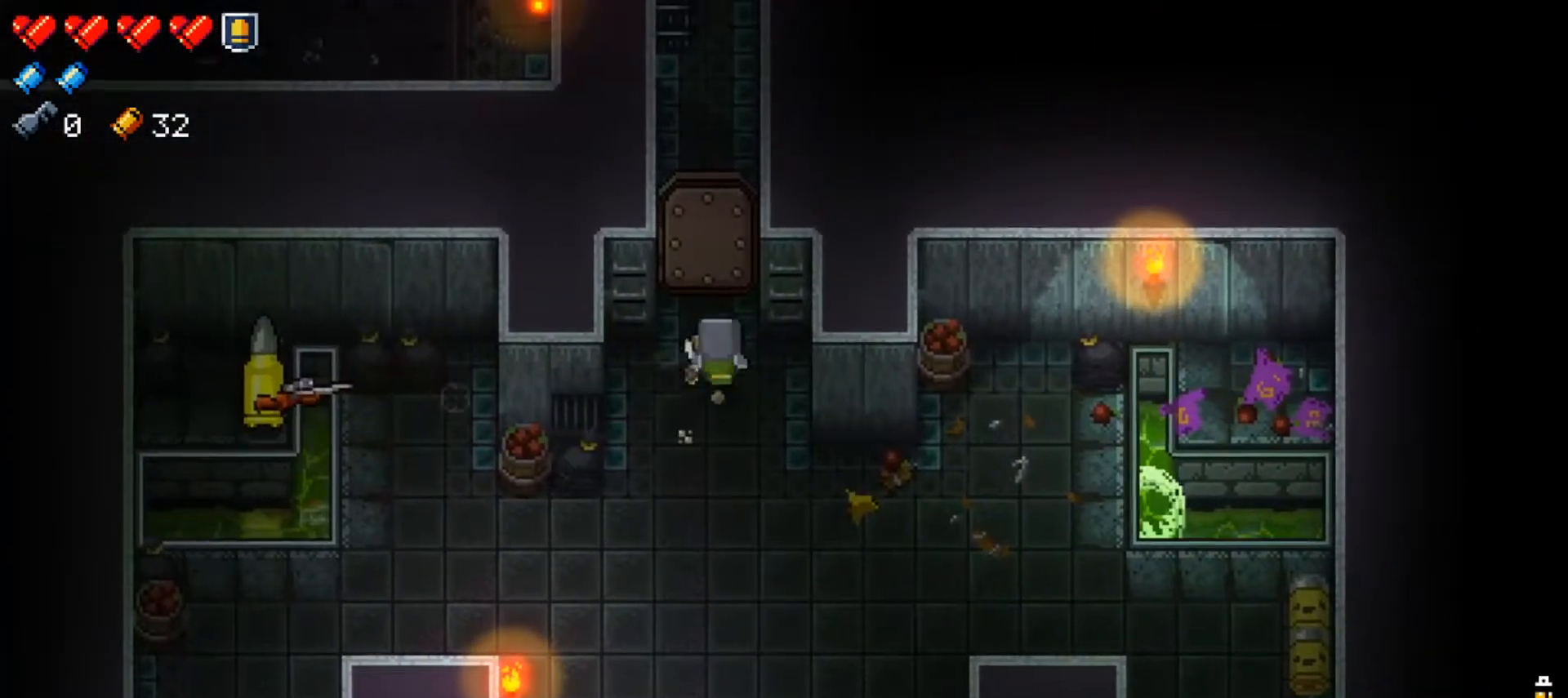
{"buttons": [], "left_stick": "center", "right_stick": "center", "events": [[33, "left_stick", "up-left"], [33, "right_stick", "left"], [83, "left_stick", "down-left"], [234, "left_stick", "up-left"], [434, "left_stick", "center"], [451, "right_stick", "center"]]}